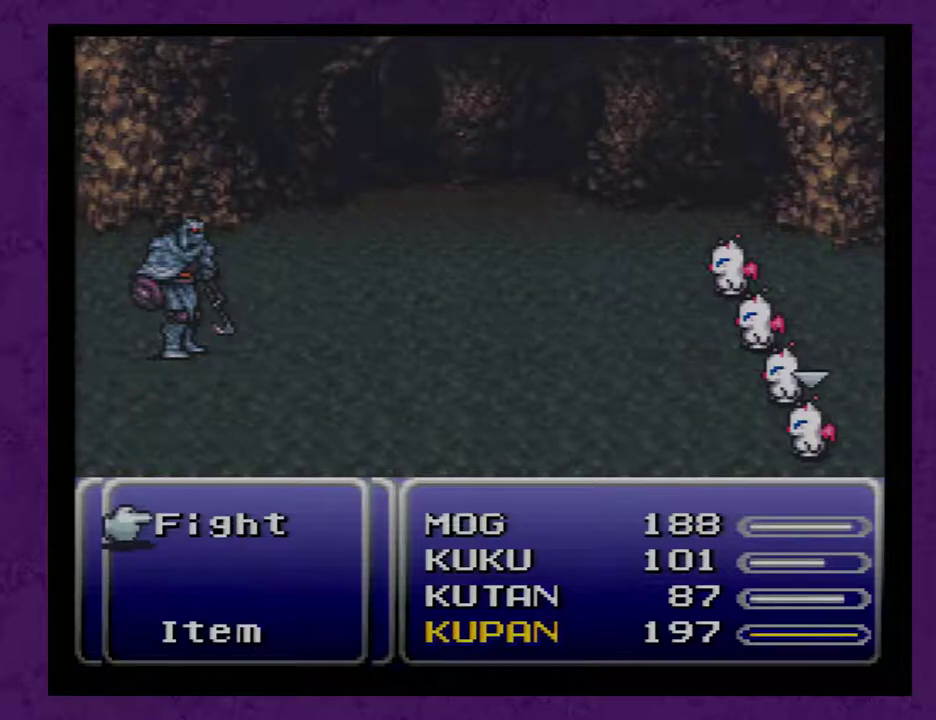
Gameplay with a controller (Nintendo layout); each line is a JSON object with the inputs held at the frame after it. "events" lists button and stick changes between this image and that frame as [ms after this image, input, new state], when the widget could be followed in between. Not read: L3 R3.
{"buttons": ["Y"], "events": [[483, "Y", "down"]]}
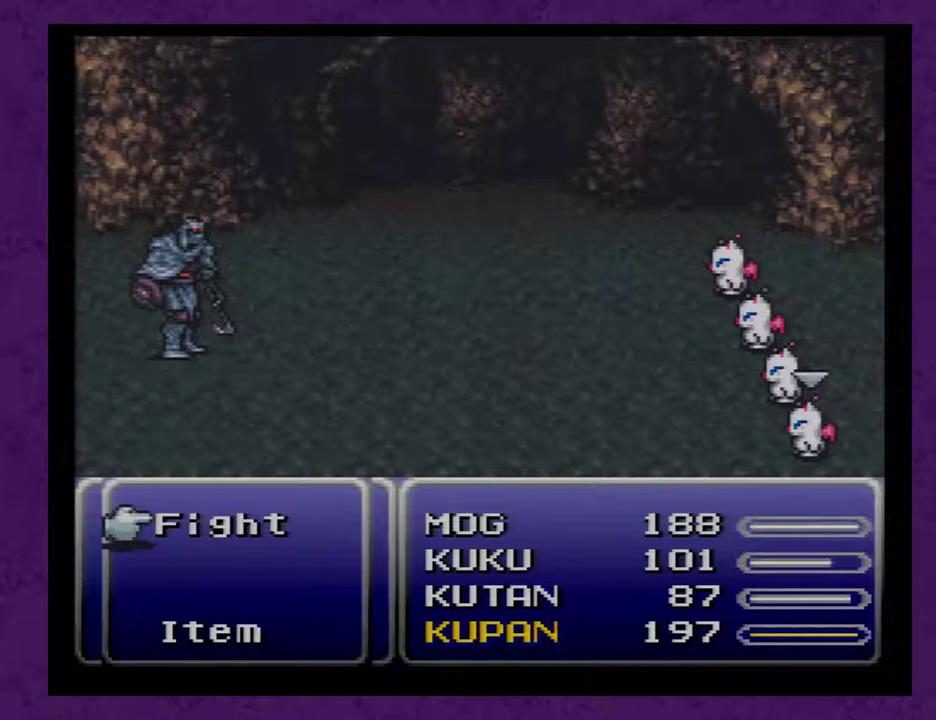
{"buttons": [], "events": [[67, "Y", "up"]]}
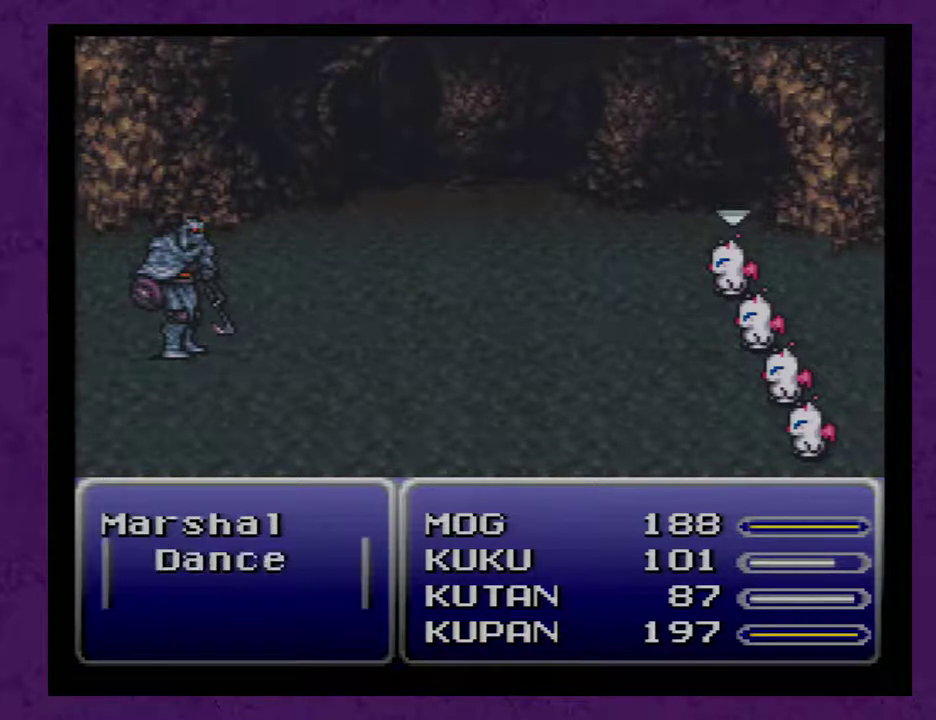
{"buttons": ["DPAD_DOWN"], "events": [[317, "DPAD_DOWN", "down"], [383, "DPAD_DOWN", "up"], [433, "DPAD_DOWN", "down"]]}
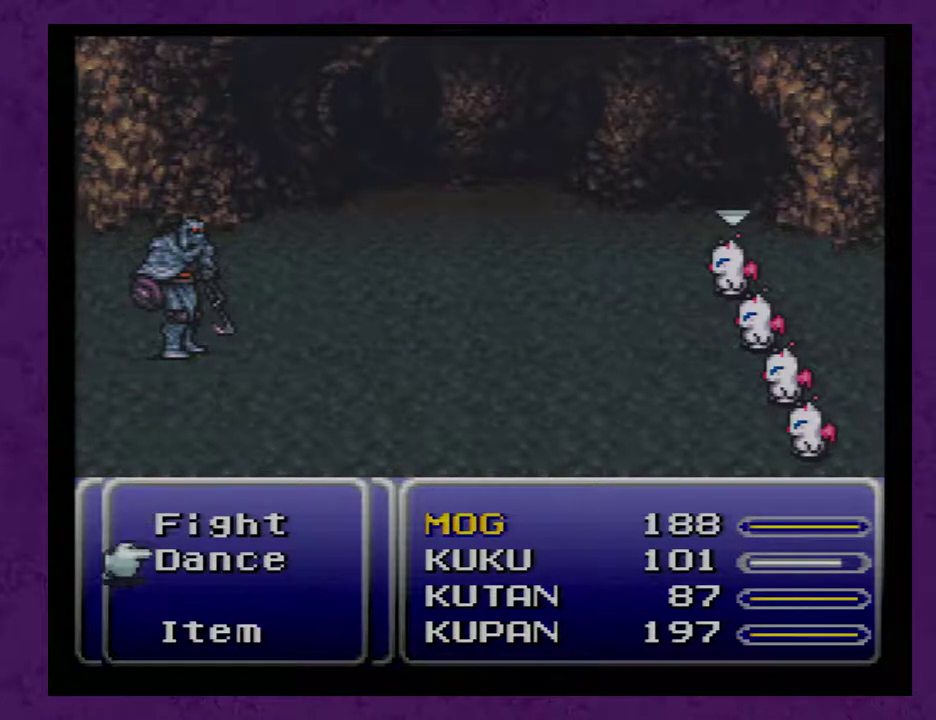
{"buttons": ["DPAD_UP"], "events": [[33, "DPAD_DOWN", "up"], [67, "A", "down"], [167, "A", "up"], [433, "DPAD_UP", "down"]]}
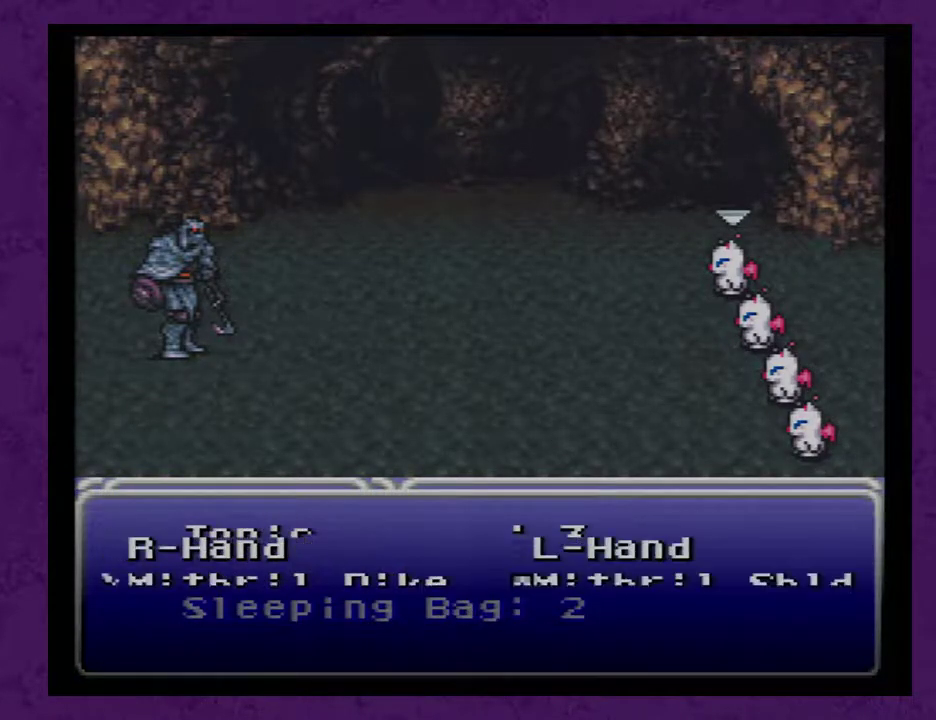
{"buttons": ["DPAD_DOWN"], "events": [[33, "DPAD_UP", "up"], [217, "A", "down"], [283, "A", "up"], [467, "DPAD_DOWN", "down"]]}
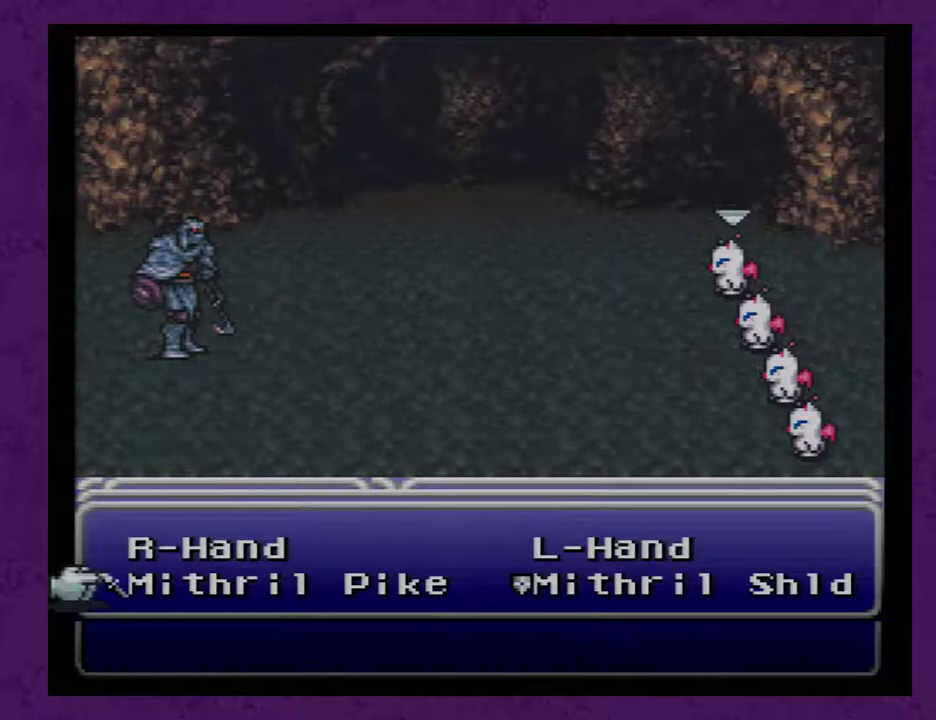
{"buttons": [], "events": [[317, "DPAD_DOWN", "up"]]}
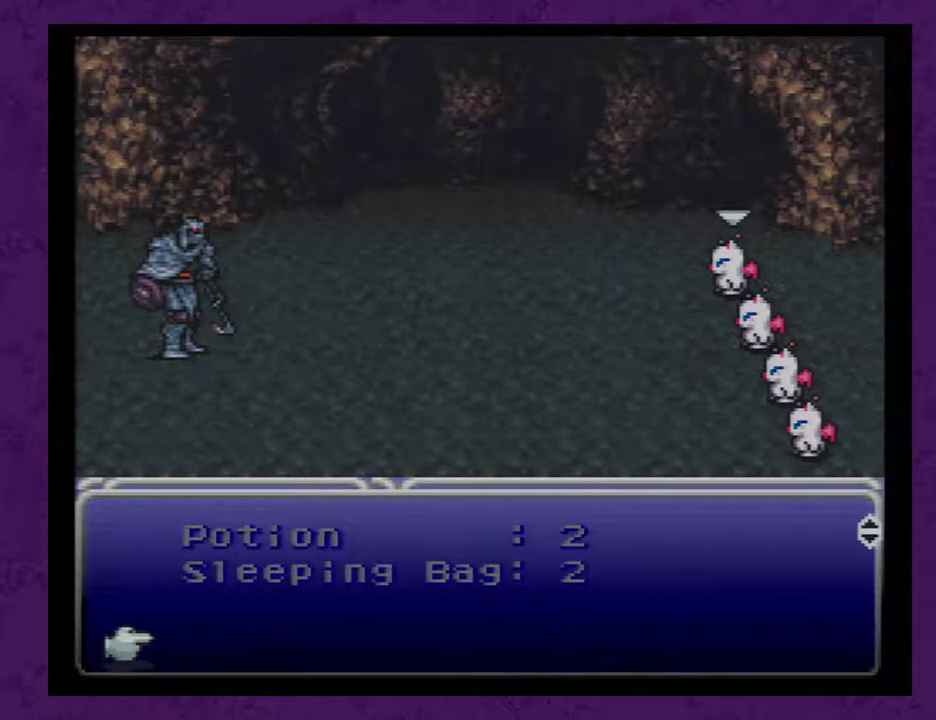
{"buttons": ["DPAD_UP"], "events": [[67, "DPAD_UP", "down"], [117, "DPAD_UP", "up"], [217, "A", "down"], [250, "A", "up"], [433, "DPAD_UP", "down"]]}
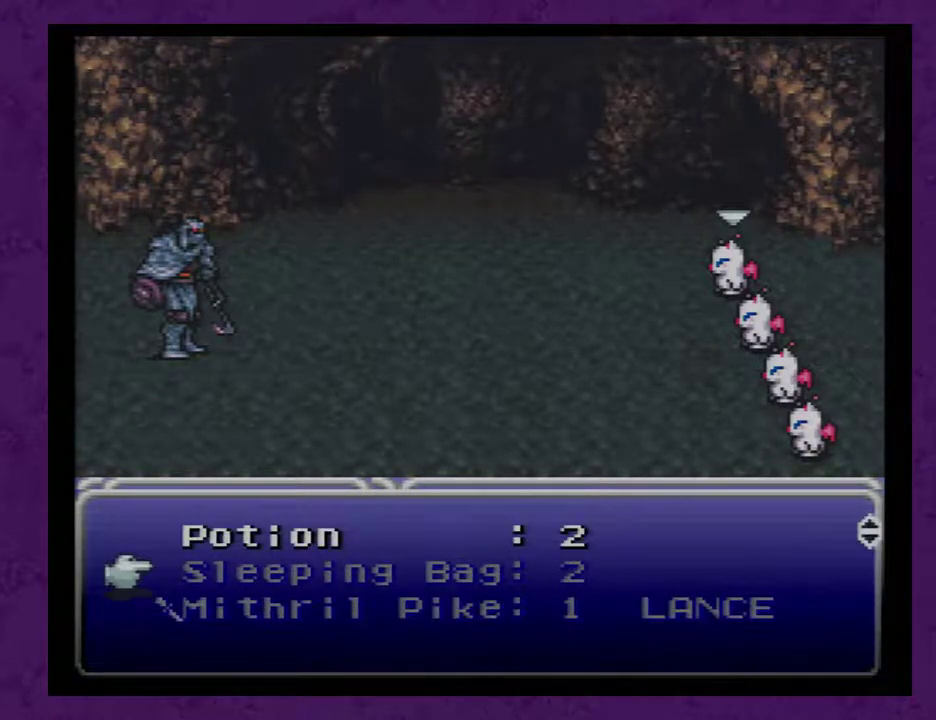
{"buttons": ["DPAD_RIGHT"], "events": [[367, "DPAD_UP", "up"], [483, "DPAD_RIGHT", "down"]]}
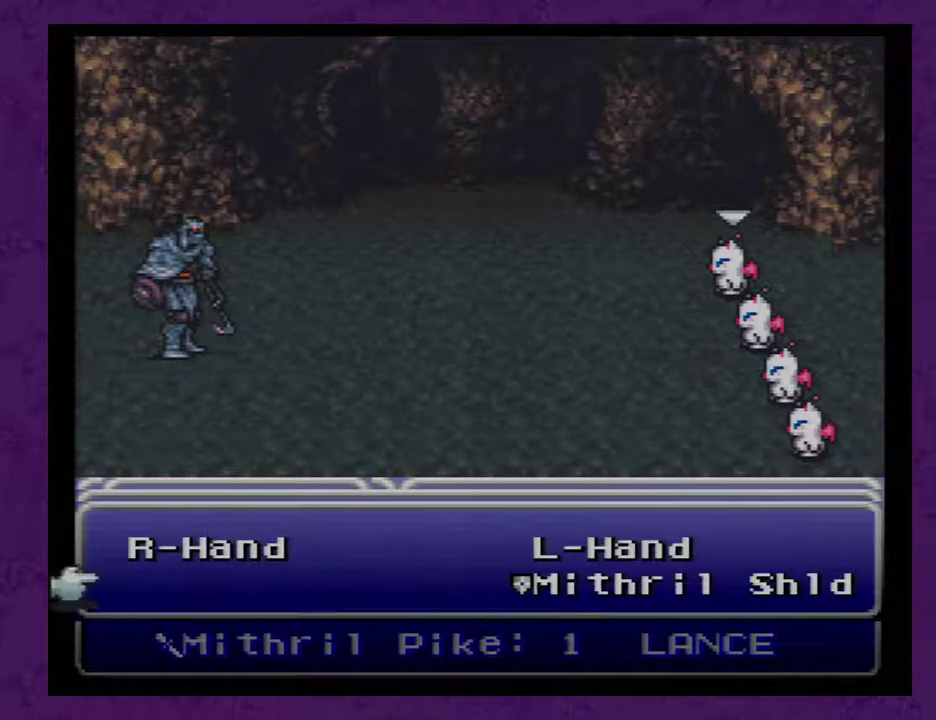
{"buttons": ["DPAD_DOWN"], "events": [[50, "DPAD_RIGHT", "up"], [167, "A", "down"], [233, "A", "up"], [300, "DPAD_DOWN", "down"]]}
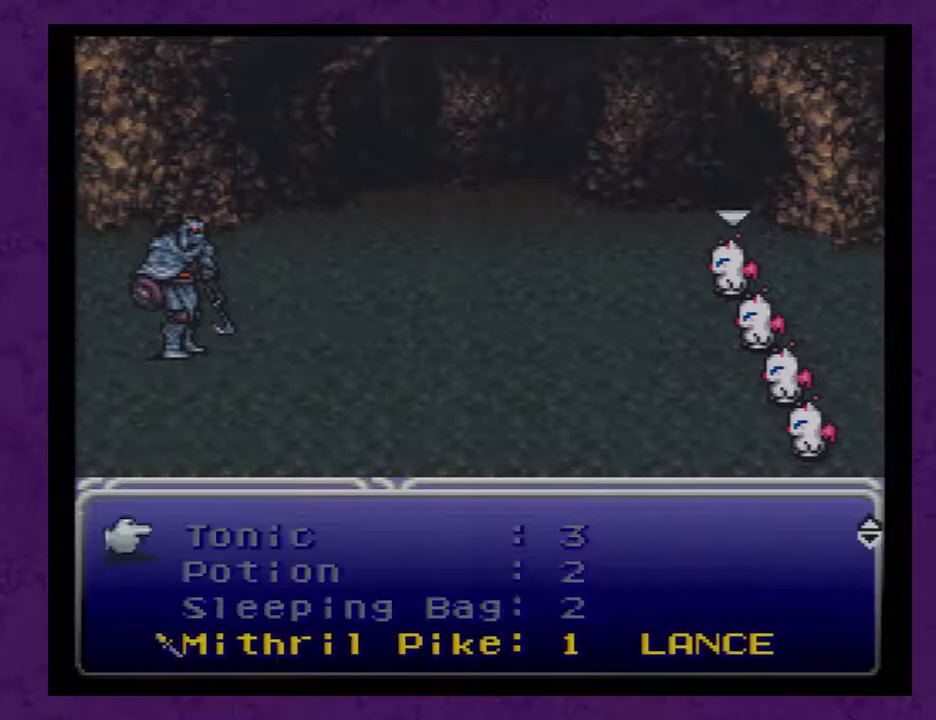
{"buttons": [], "events": [[133, "DPAD_DOWN", "up"], [283, "DPAD_DOWN", "down"], [350, "DPAD_DOWN", "up"]]}
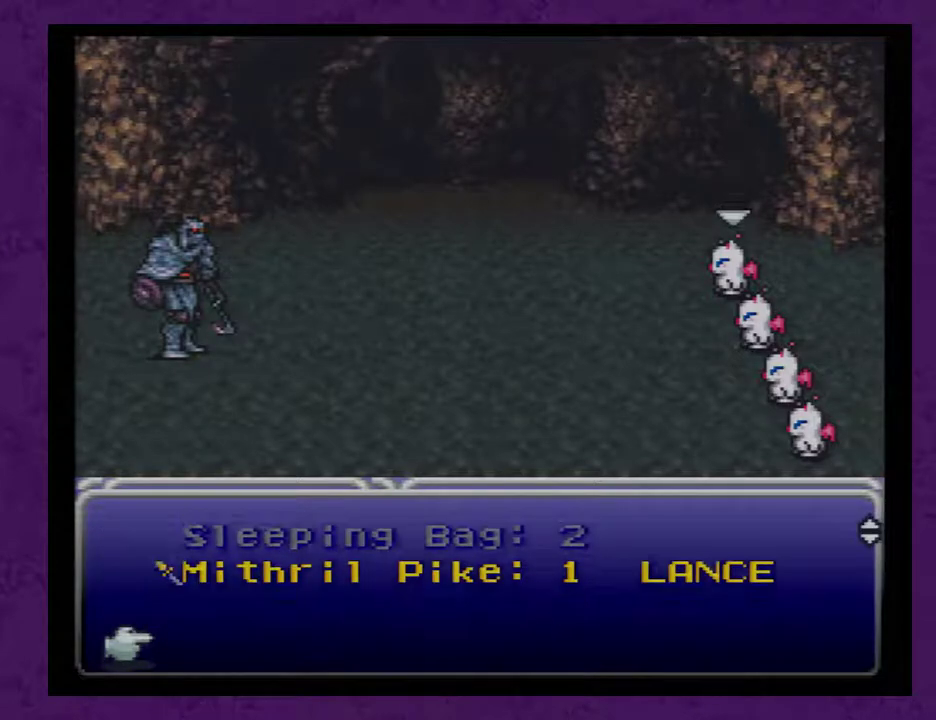
{"buttons": [], "events": [[100, "DPAD_UP", "down"], [183, "DPAD_UP", "up"], [250, "A", "down"], [317, "A", "up"]]}
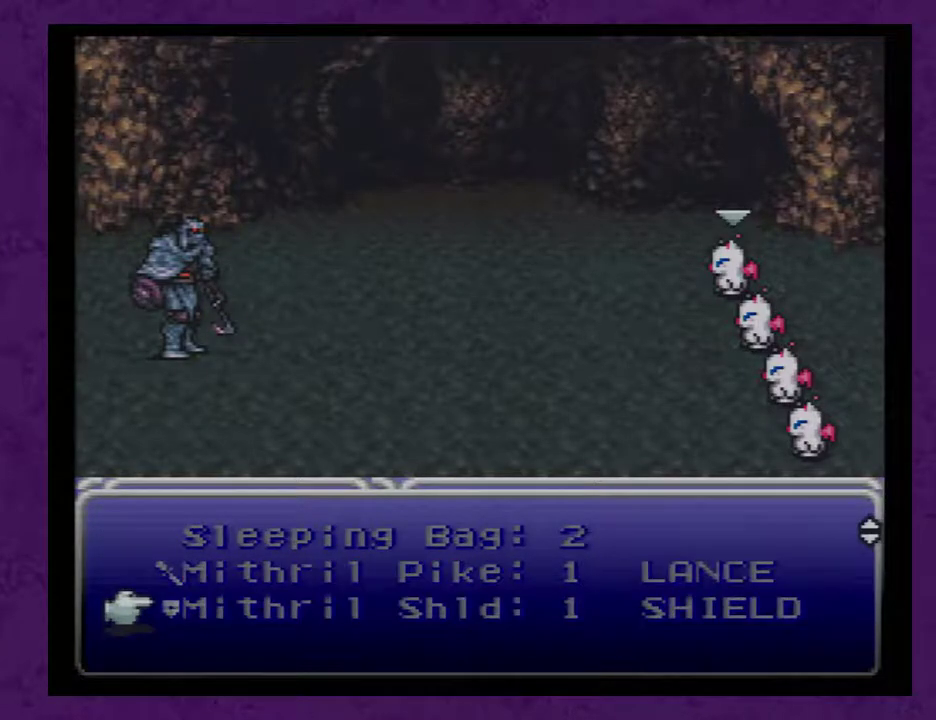
{"buttons": [], "events": [[183, "B", "down"], [250, "B", "up"]]}
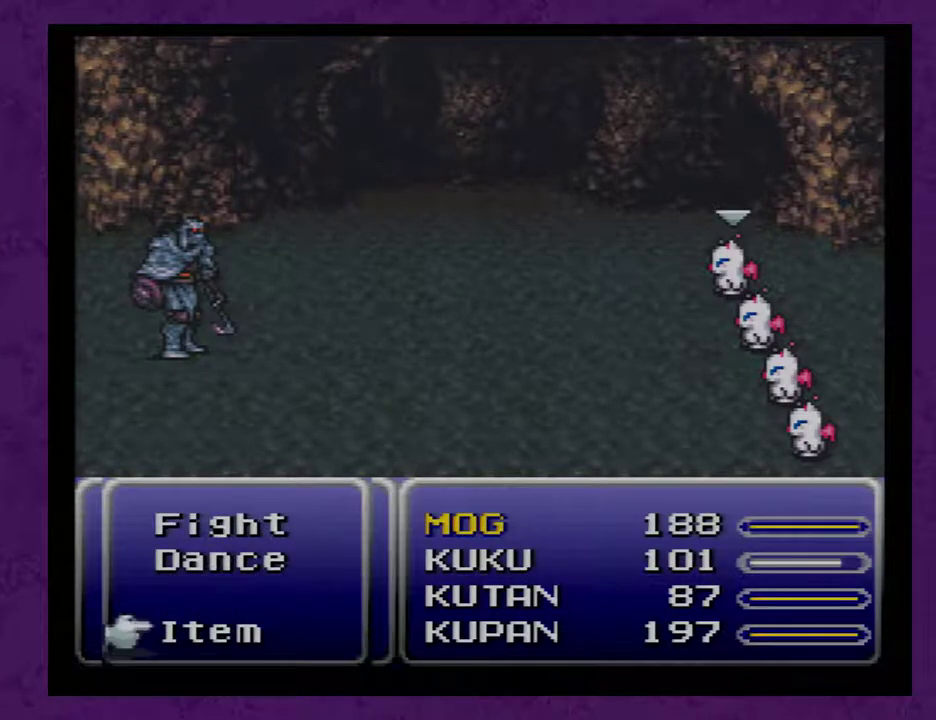
{"buttons": ["A"], "events": [[183, "DPAD_UP", "down"], [217, "DPAD_UP", "up"], [300, "DPAD_UP", "down"], [367, "DPAD_UP", "up"], [450, "A", "down"]]}
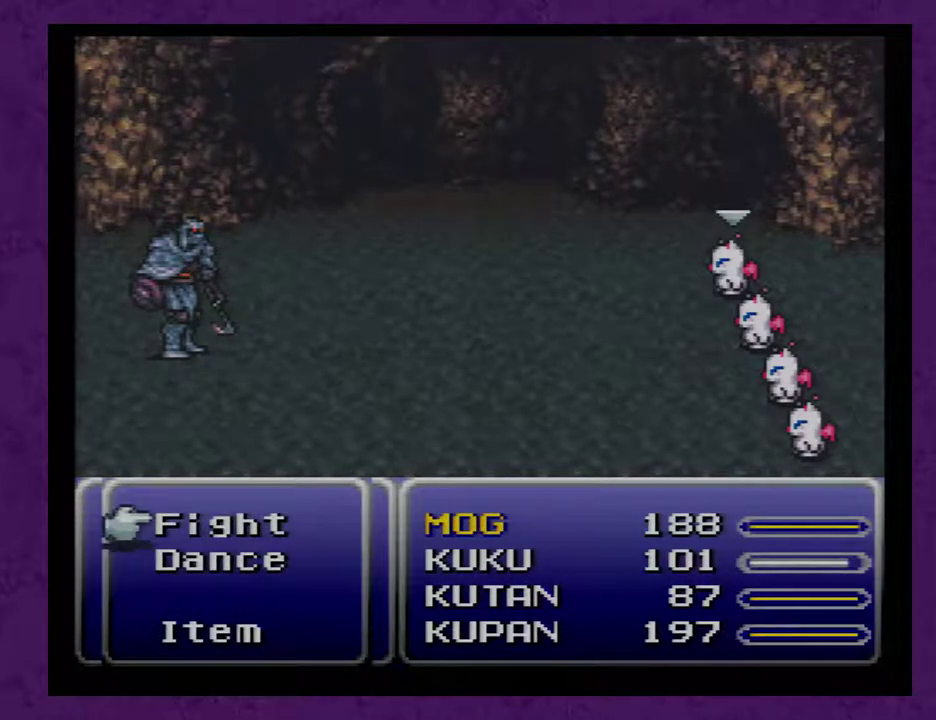
{"buttons": [], "events": [[50, "A", "up"], [233, "A", "down"], [300, "A", "up"]]}
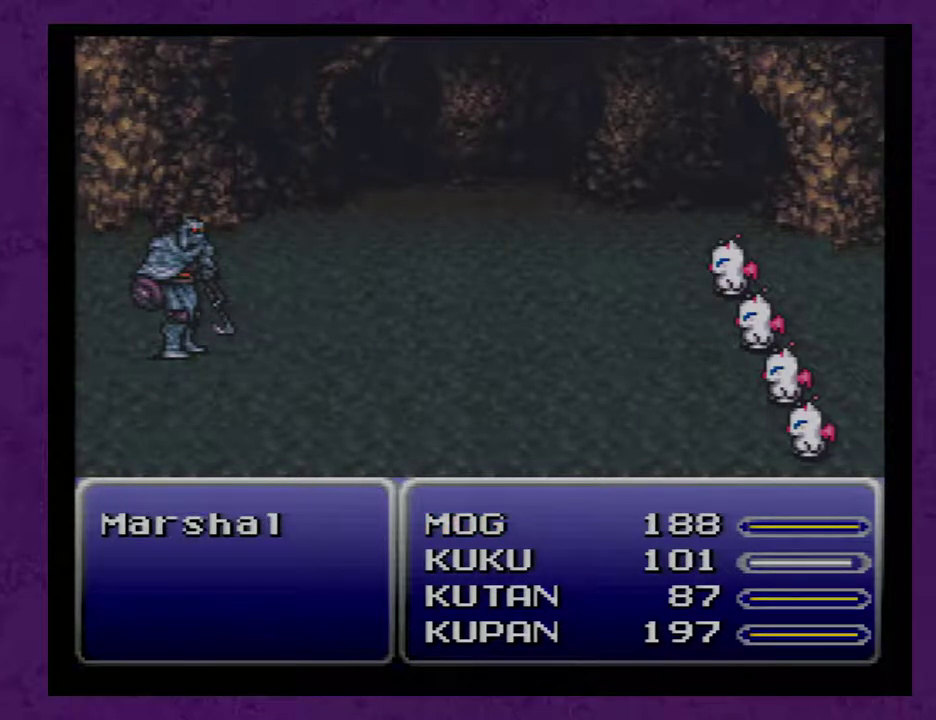
{"buttons": ["A"], "events": [[383, "A", "down"]]}
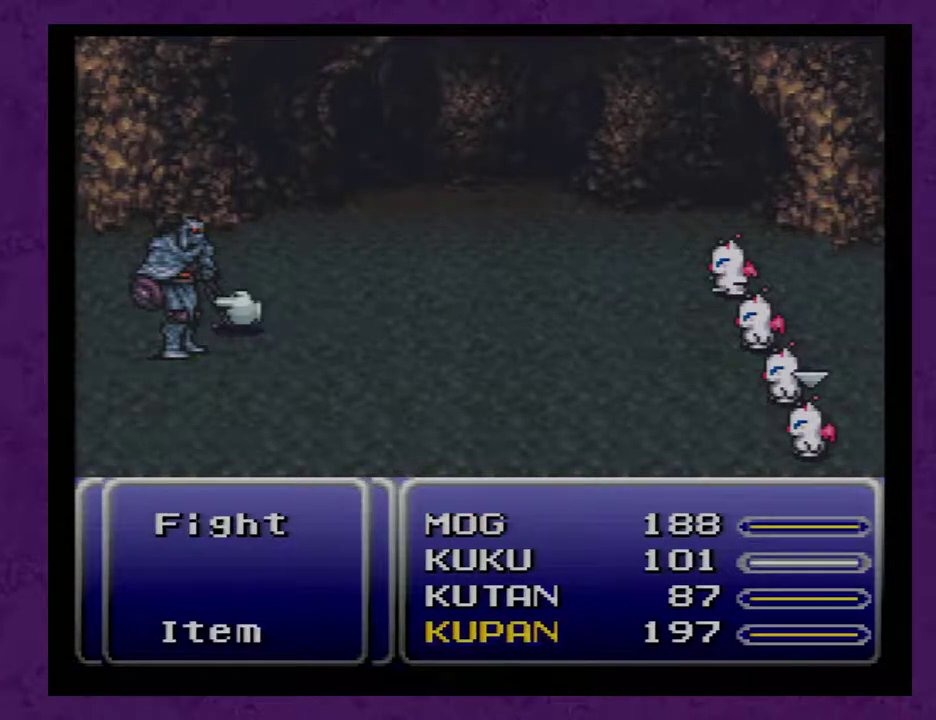
{"buttons": ["A"], "events": []}
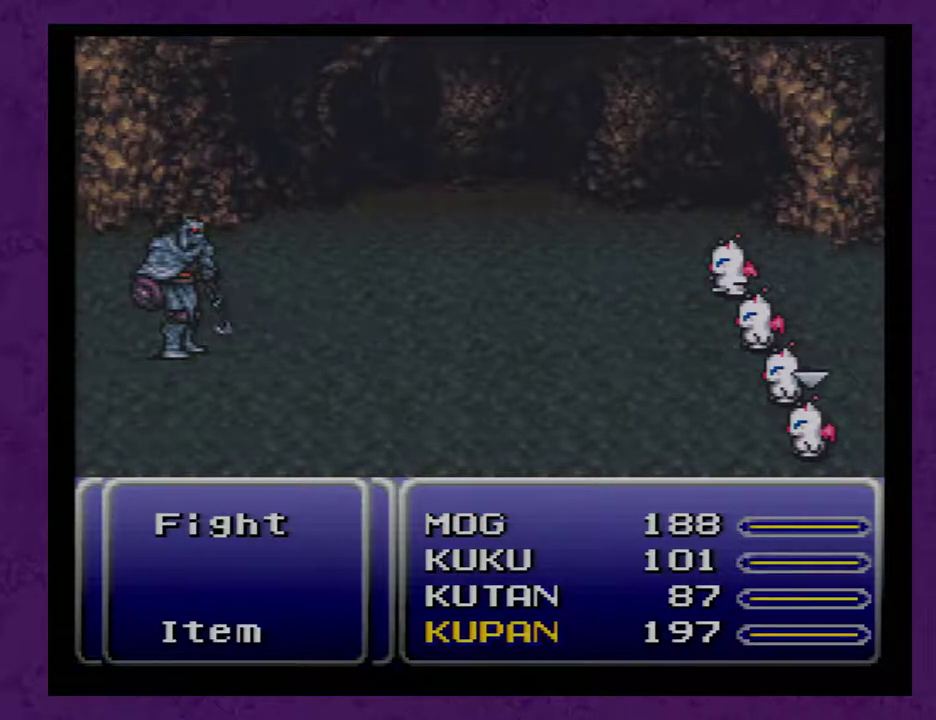
{"buttons": ["A"], "events": []}
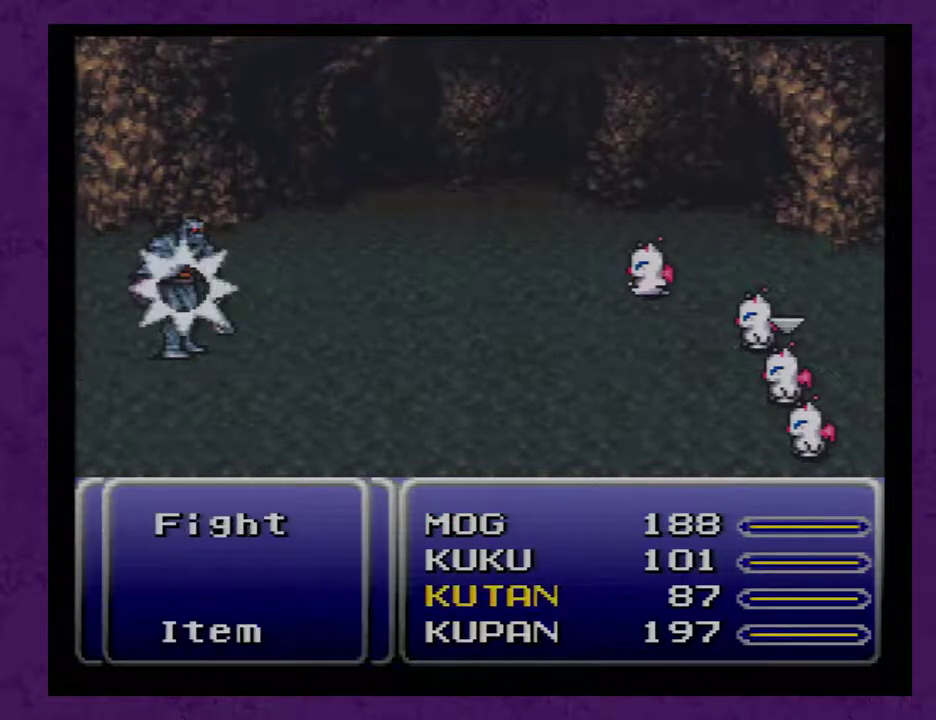
{"buttons": ["A"], "events": []}
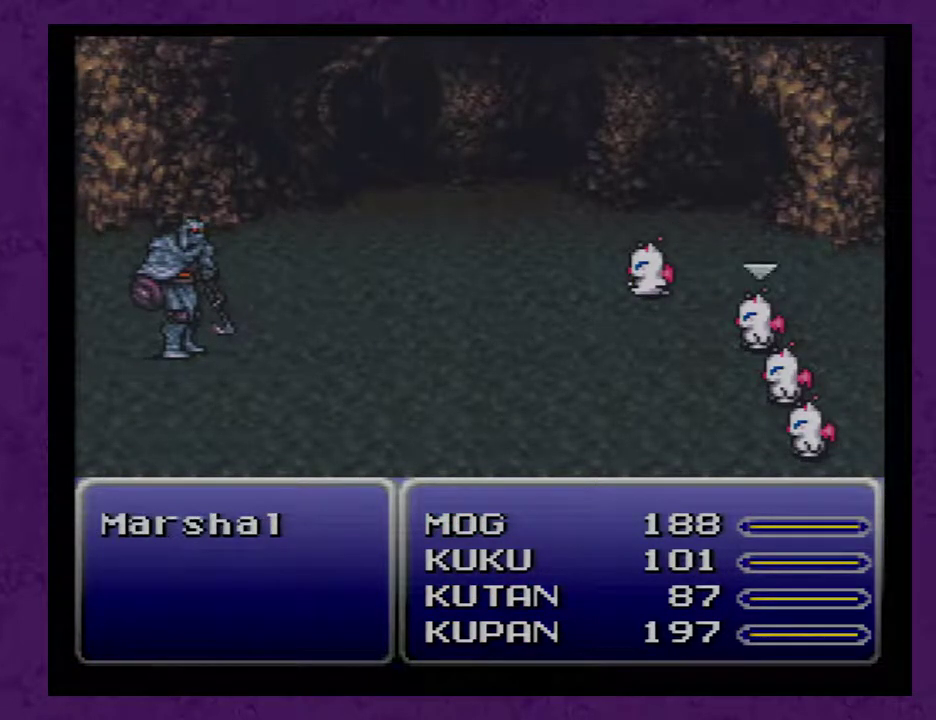
{"buttons": ["A"], "events": []}